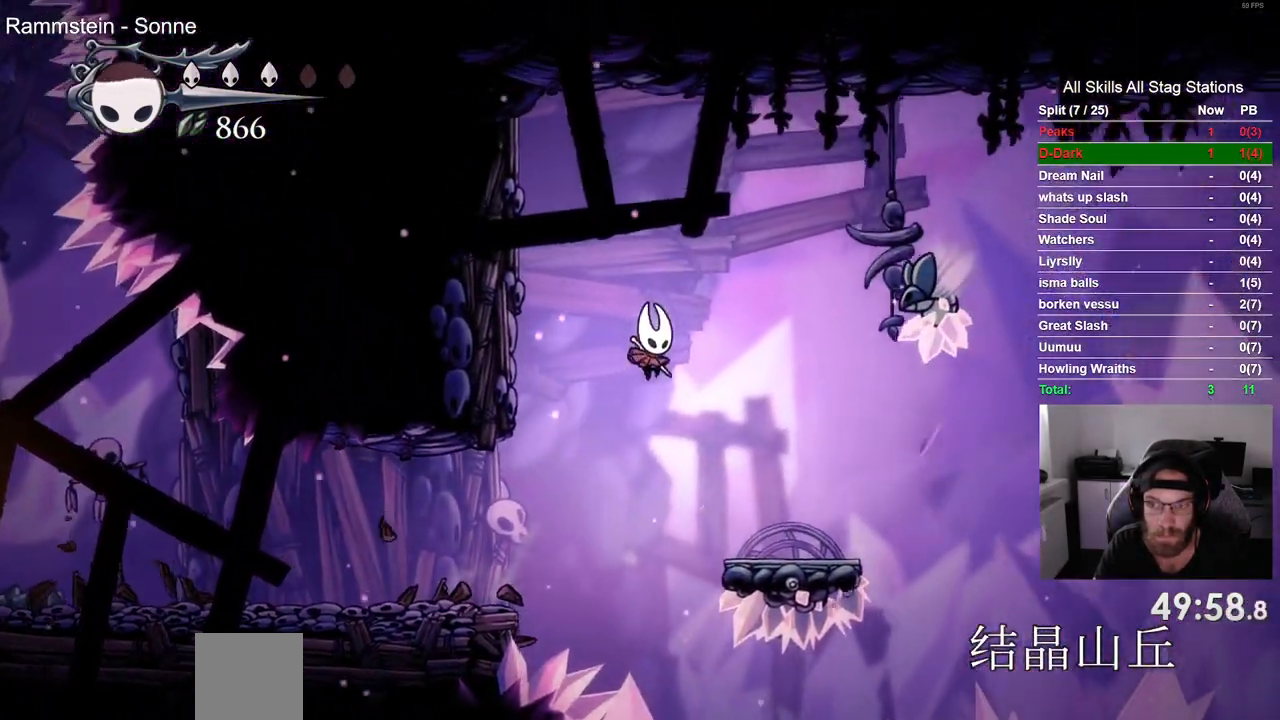
Gameplay with a controller (PlayStation layout); each line is a JSON object with the inputs held at the frame after it. "events" lists button and stick changes between this image and that frame as [ms after this image, input, new state], when the widget could be followed in between. Not read: L1 R1.
{"buttons": ["CROSS", "R2", "DPAD_RIGHT"], "left_stick": "center", "right_stick": "center", "events": [[433, "R2", "down"]]}
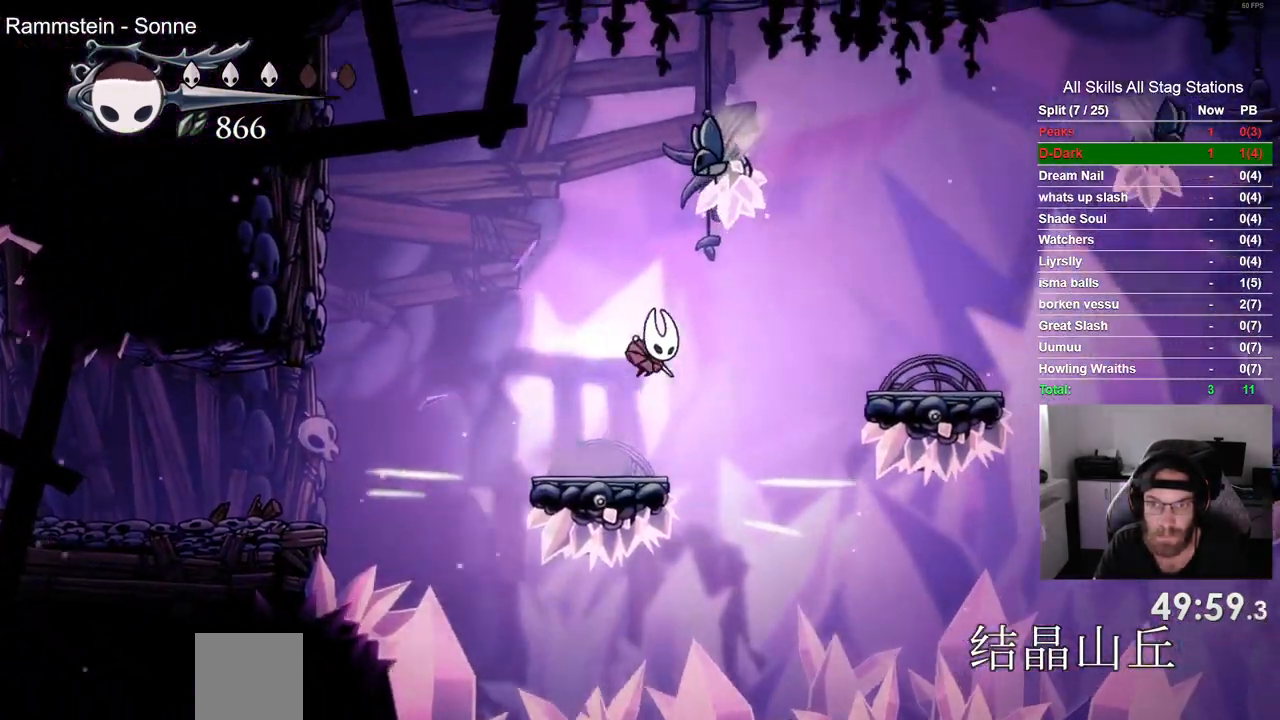
{"buttons": ["CROSS", "R2", "DPAD_RIGHT"], "left_stick": "center", "right_stick": "center"}
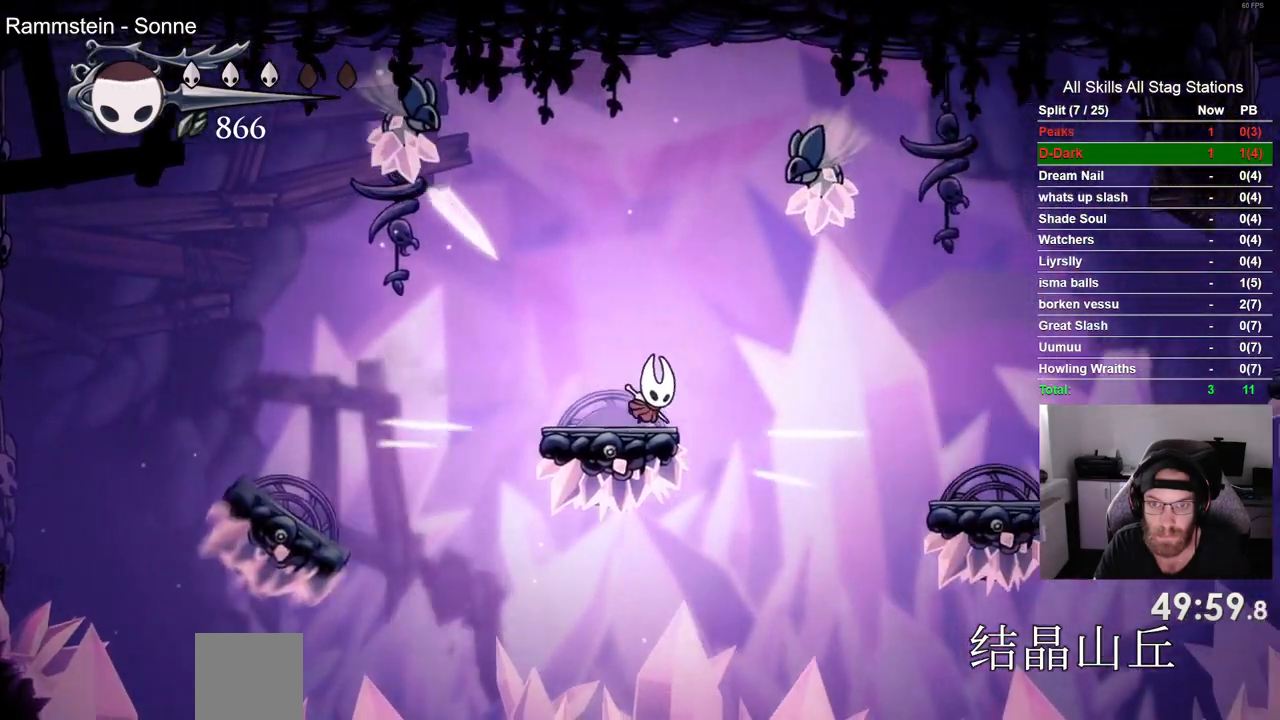
{"buttons": ["CROSS", "DPAD_RIGHT"], "left_stick": "center", "right_stick": "center", "events": [[100, "R2", "up"], [417, "CROSS", "up"], [500, "CROSS", "down"]]}
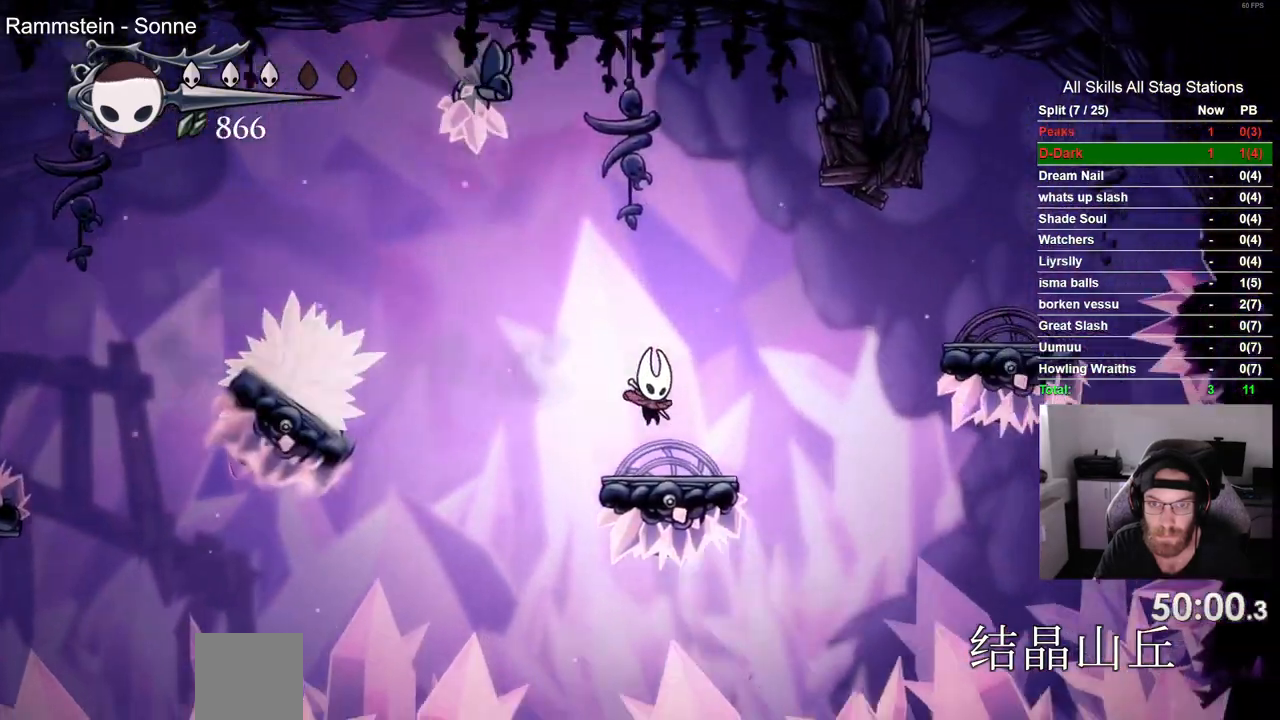
{"buttons": ["CROSS", "DPAD_RIGHT"], "left_stick": "center", "right_stick": "center", "events": []}
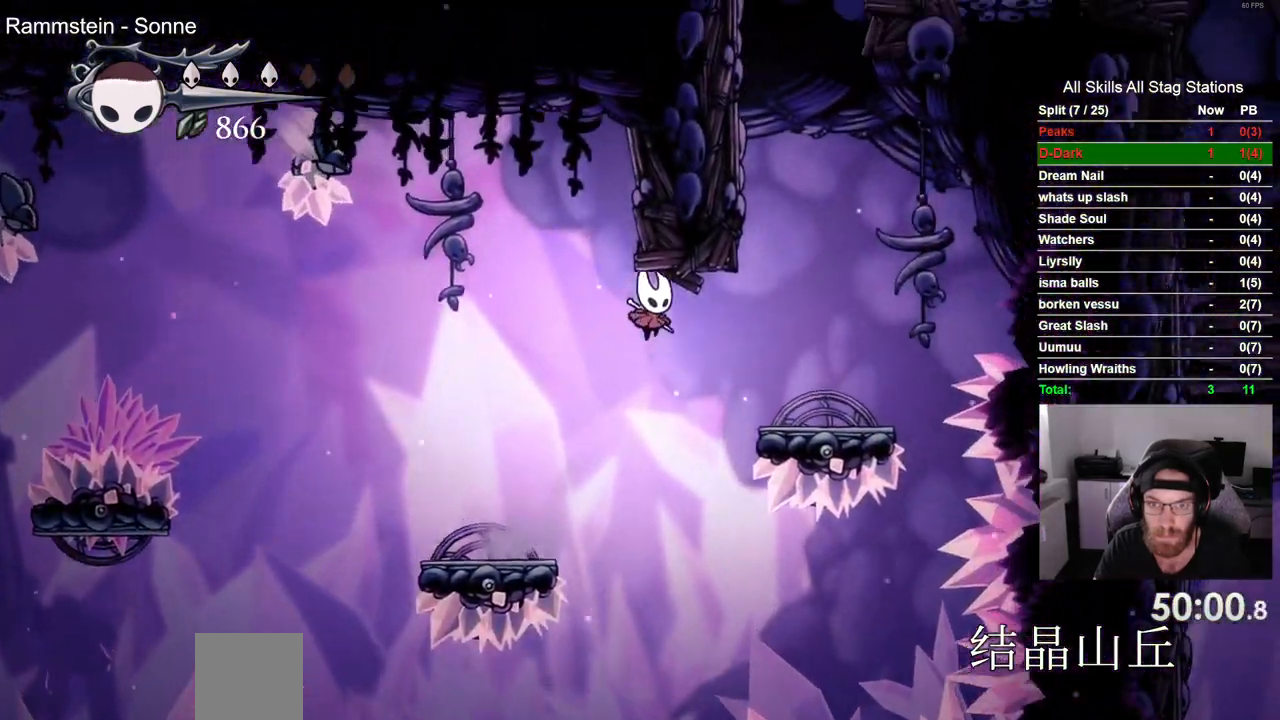
{"buttons": ["CROSS", "DPAD_RIGHT"], "left_stick": "center", "right_stick": "center", "events": [[200, "CROSS", "up"], [283, "CROSS", "down"]]}
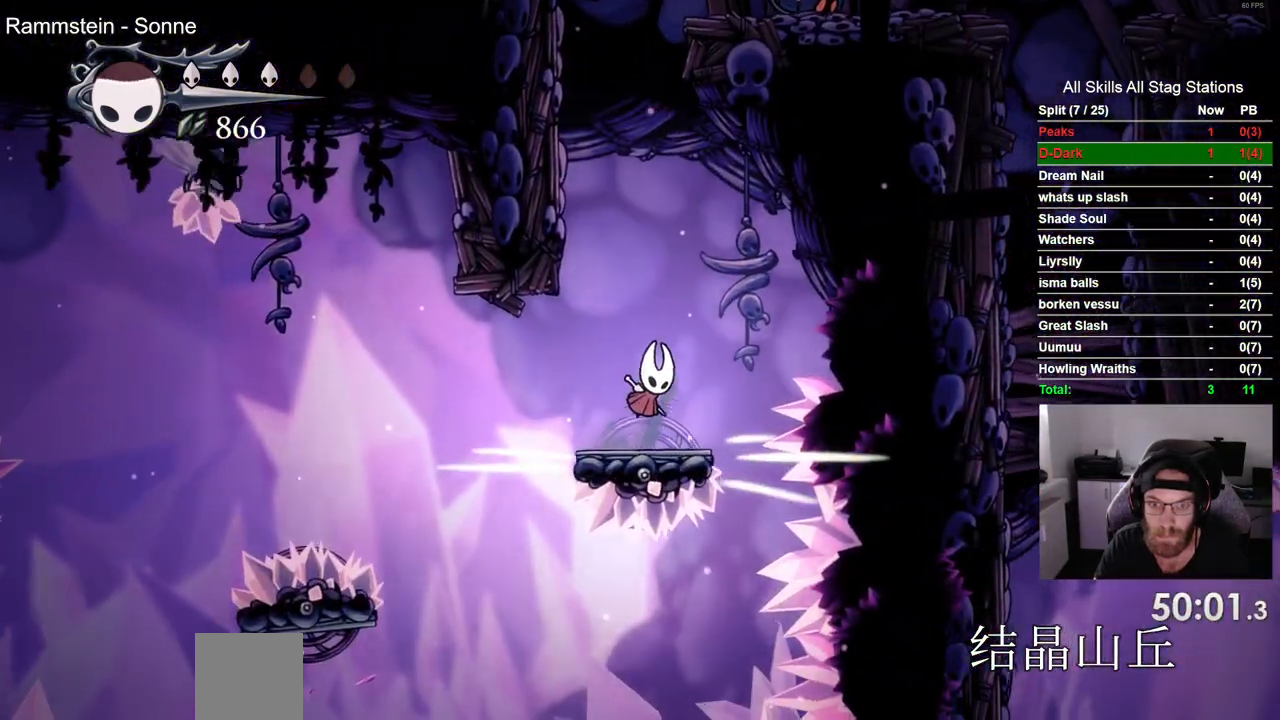
{"buttons": ["CROSS", "DPAD_LEFT"], "left_stick": "center", "right_stick": "center", "events": [[67, "DPAD_LEFT", "down"], [67, "DPAD_RIGHT", "up"], [267, "CROSS", "up"], [367, "CROSS", "down"]]}
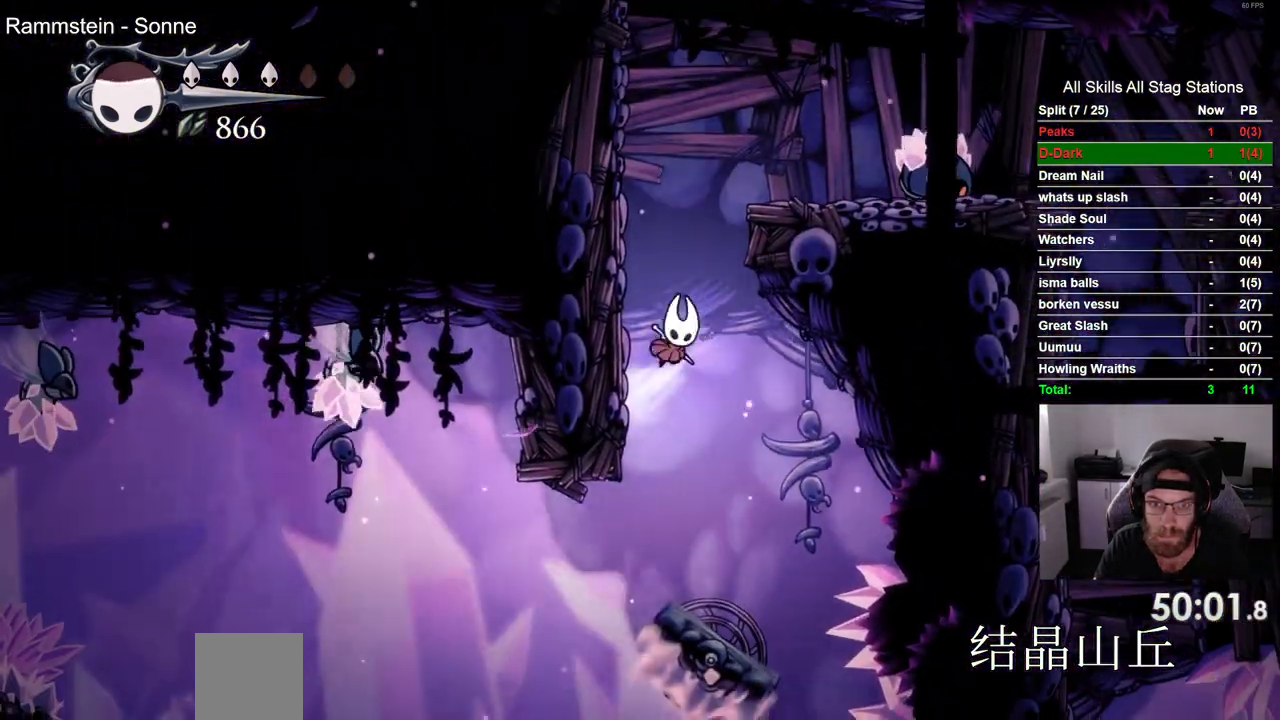
{"buttons": ["CROSS", "DPAD_RIGHT"], "left_stick": "center", "right_stick": "center", "events": [[350, "DPAD_UP", "down"], [367, "DPAD_LEFT", "up"], [400, "DPAD_UP", "up"], [433, "DPAD_RIGHT", "down"]]}
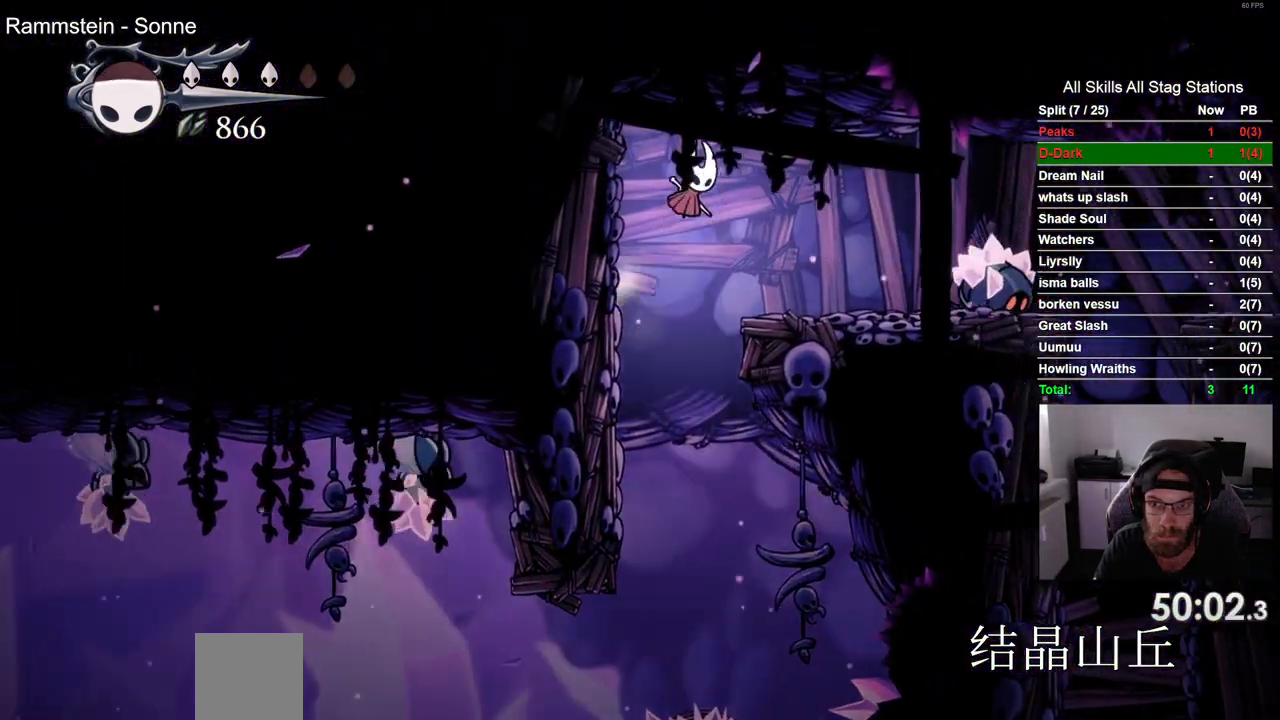
{"buttons": ["SQUARE"], "left_stick": "center", "right_stick": "center", "events": [[250, "DPAD_RIGHT", "up"], [333, "DPAD_RIGHT", "down"], [383, "CROSS", "up"], [433, "SQUARE", "down"], [483, "DPAD_RIGHT", "up"]]}
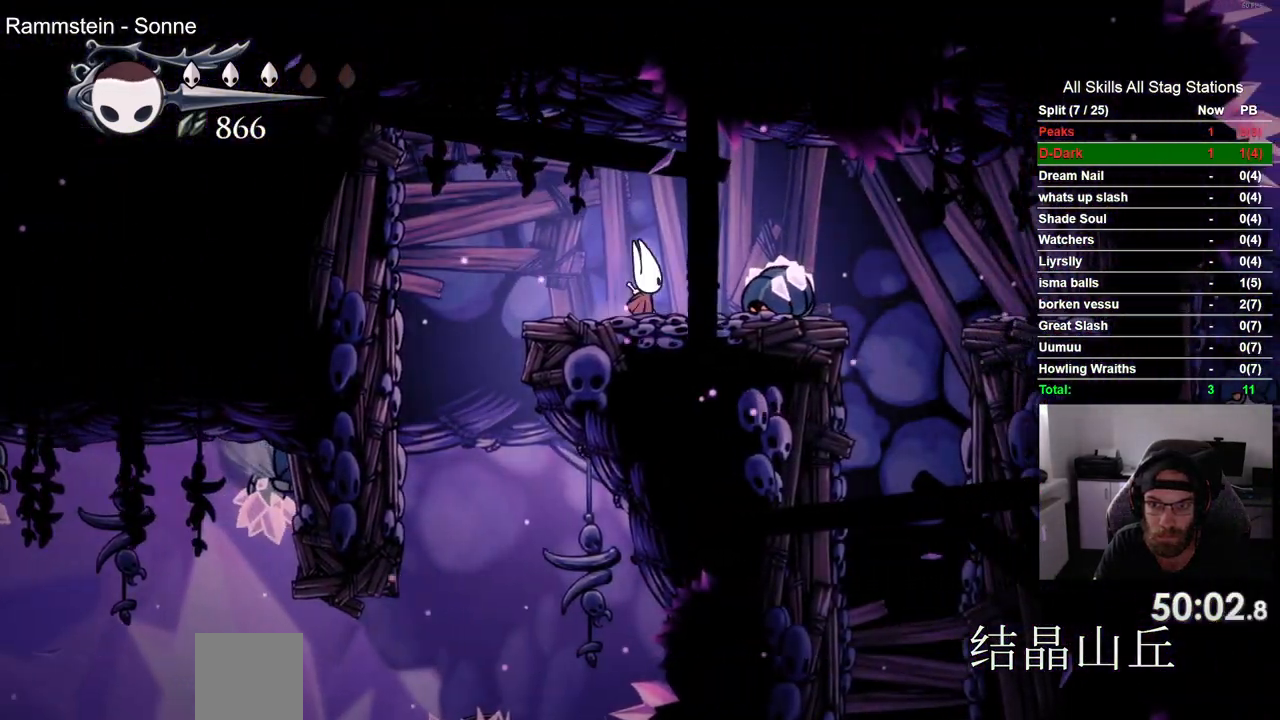
{"buttons": [], "left_stick": "center", "right_stick": "center", "events": [[50, "DPAD_LEFT", "down"], [83, "SQUARE", "up"], [217, "DPAD_LEFT", "up"]]}
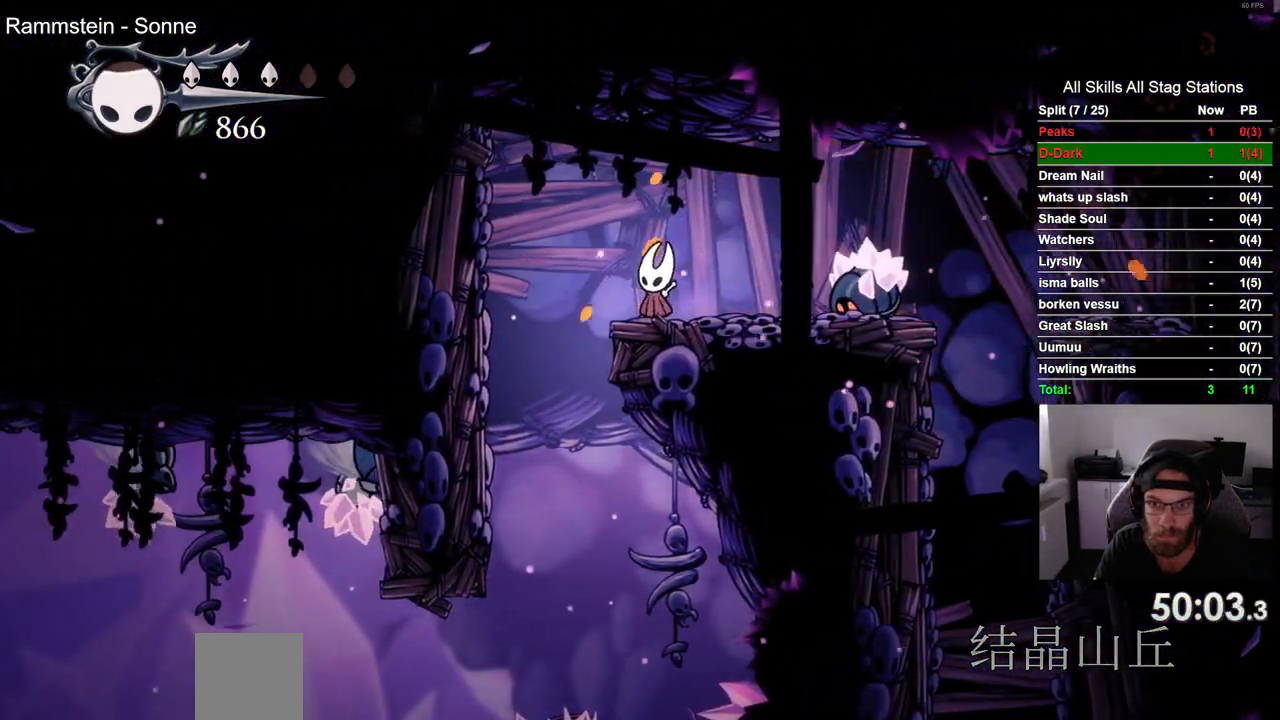
{"buttons": [], "left_stick": "center", "right_stick": "center", "events": [[200, "DPAD_RIGHT", "down"], [300, "SQUARE", "down"], [333, "DPAD_RIGHT", "up"], [450, "SQUARE", "up"]]}
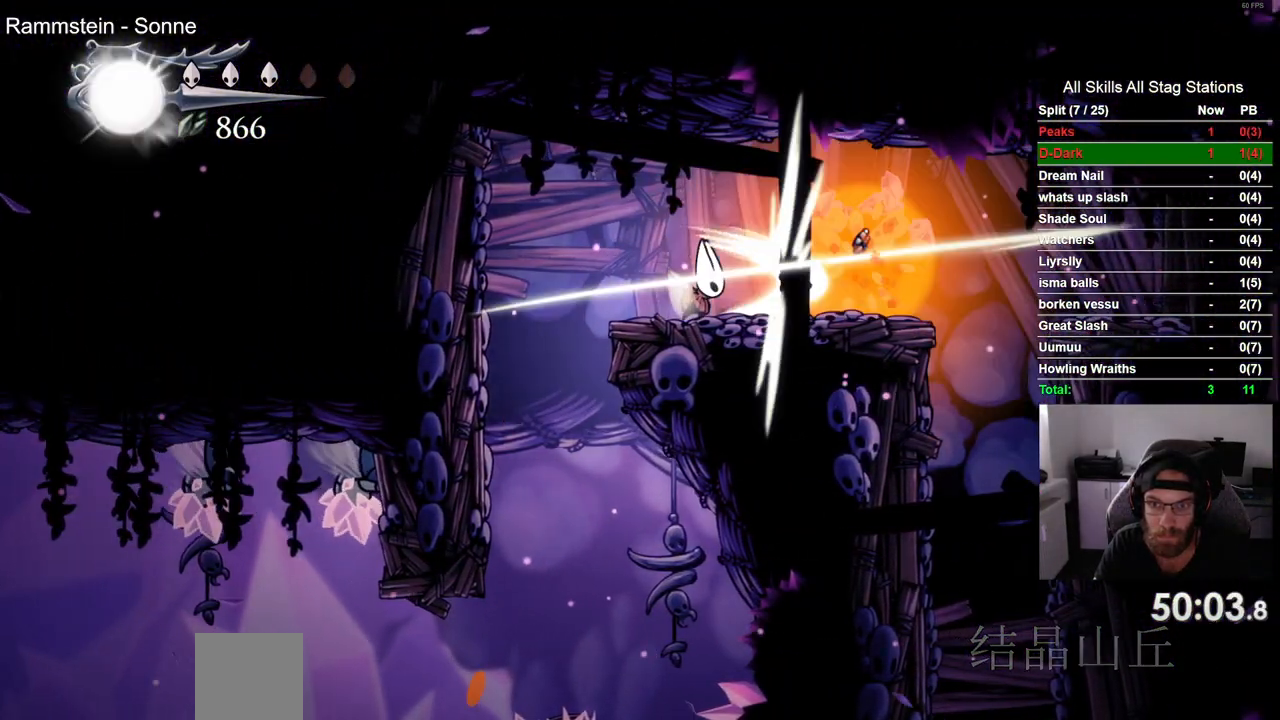
{"buttons": ["DPAD_RIGHT"], "left_stick": "center", "right_stick": "center", "events": [[50, "DPAD_RIGHT", "down"]]}